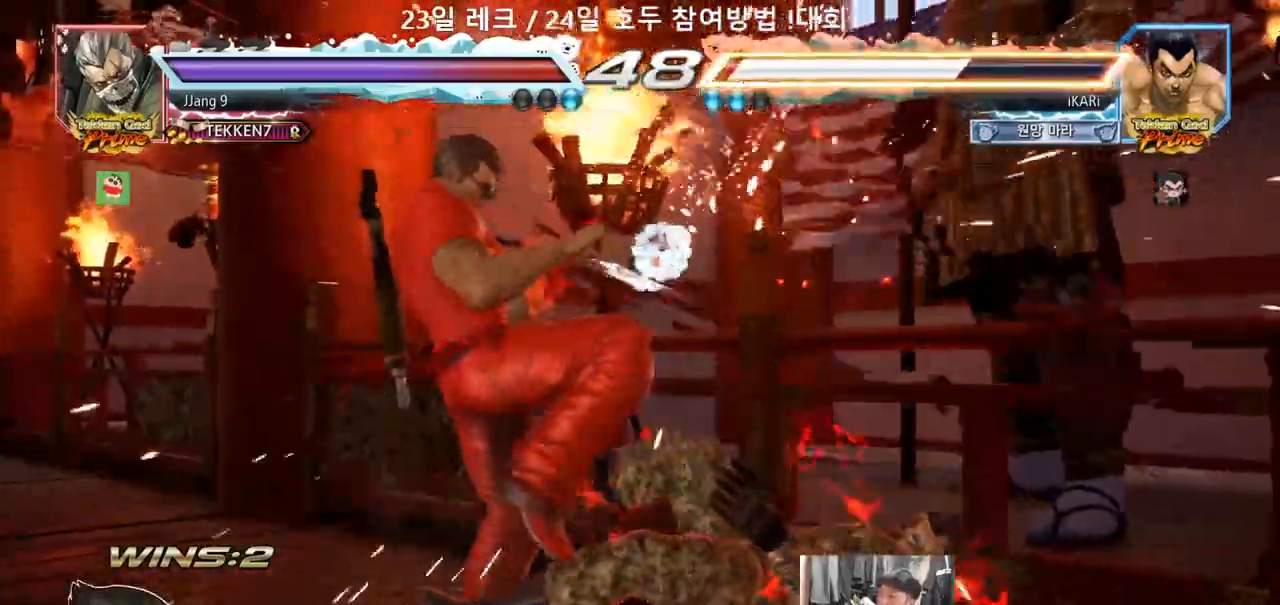
Gameplay with a controller (arcade stick); each line is a JSON object with the inputs held at the frame after it. "events" lists button and stick changes between this image and that frame as [ms after this image, input, new state], when the widget could be followed in between. Not read: L3 R3.
{"buttons": [], "left_stick": "down", "events": [[250, "left_stick", "up"], [367, "left_stick", "down"]]}
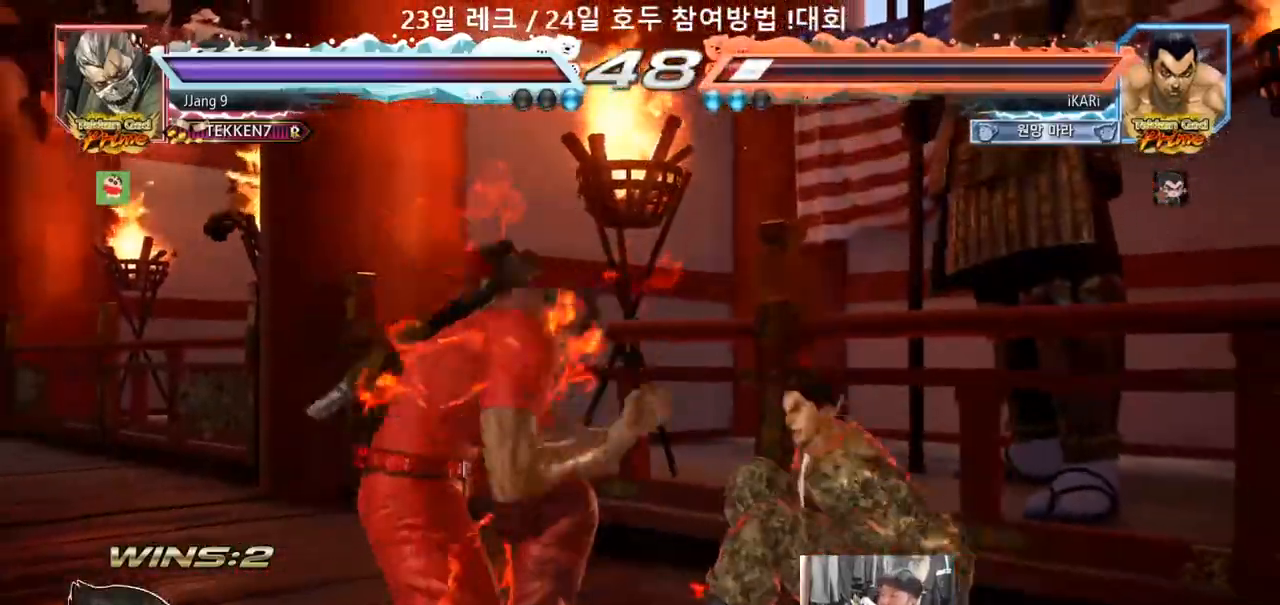
{"buttons": [], "left_stick": "center", "events": [[183, "left_stick", "right"], [233, "left_stick", "center"], [300, "left_stick", "right"], [467, "left_stick", "center"]]}
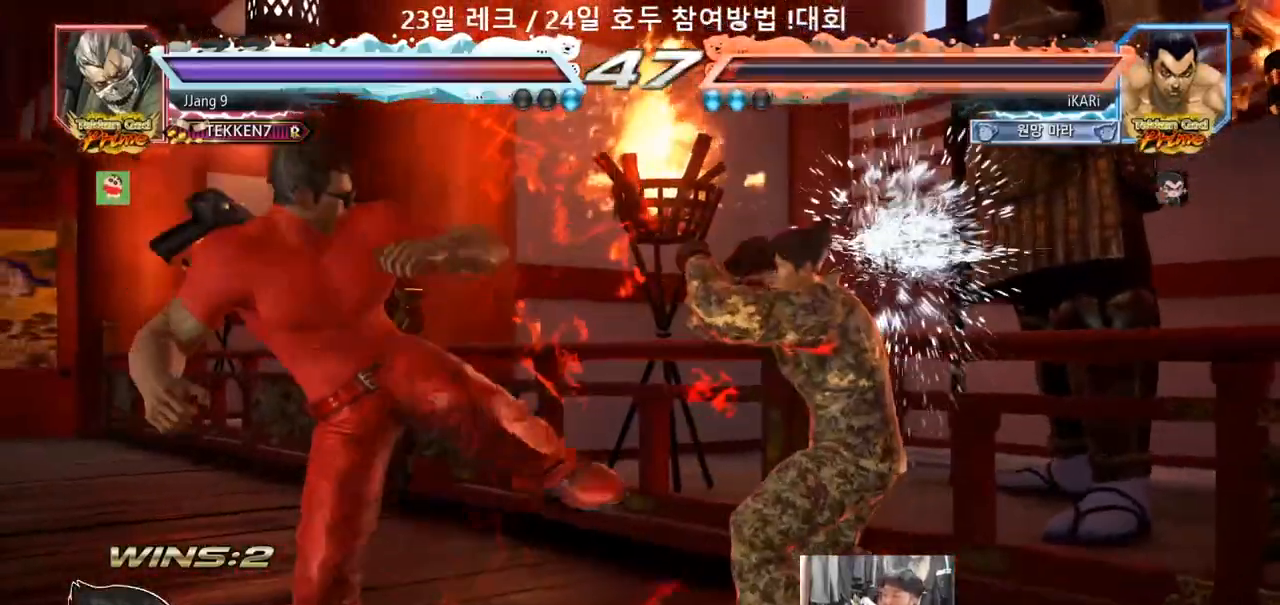
{"buttons": [], "left_stick": "center", "events": [[100, "left_stick", "up-left"], [217, "left_stick", "center"], [300, "CIRCLE", "down"], [350, "CIRCLE", "up"], [367, "CIRCLE", "down"], [467, "CIRCLE", "up"]]}
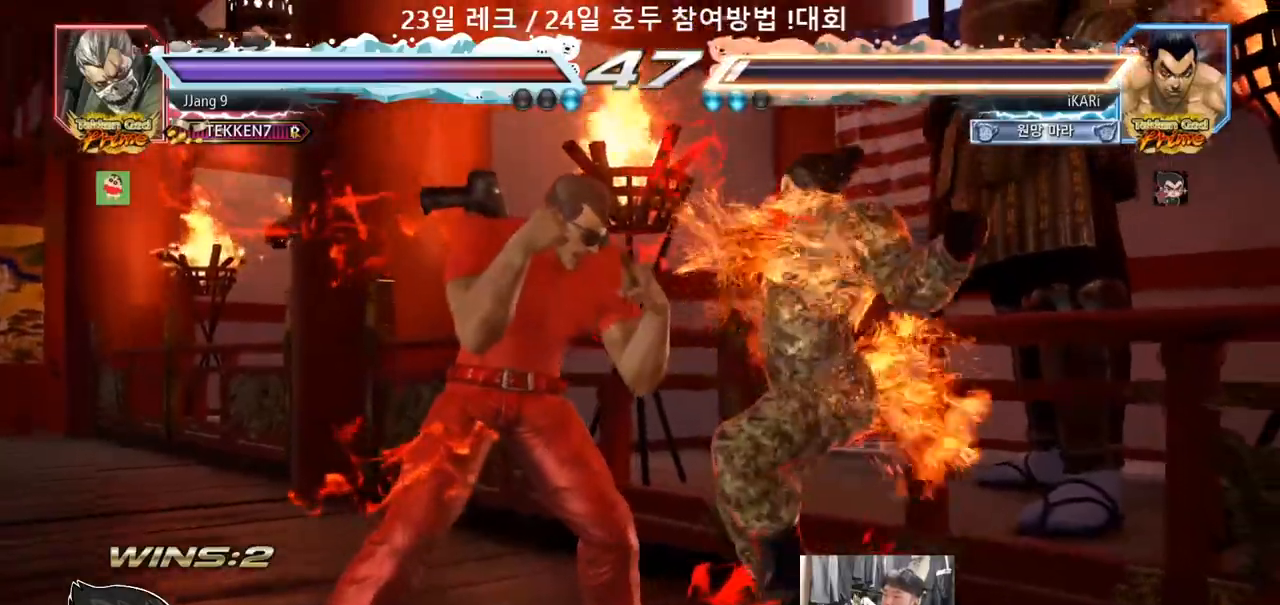
{"buttons": [], "left_stick": "center", "events": [[367, "CROSS", "down"], [433, "CROSS", "up"]]}
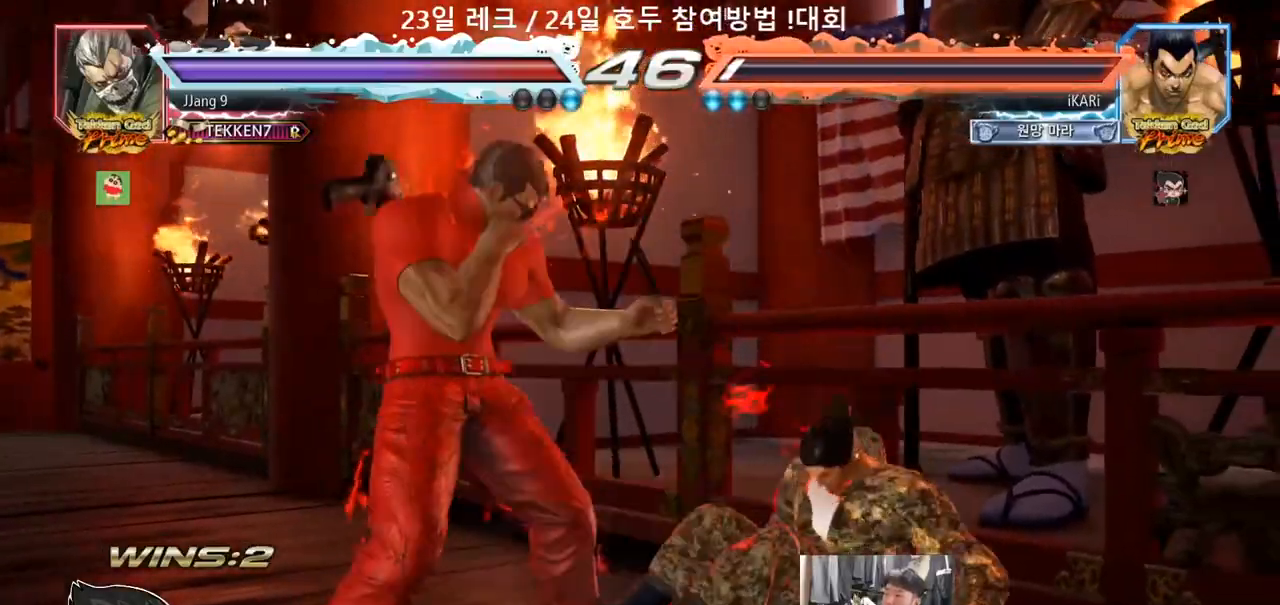
{"buttons": [], "left_stick": "center", "events": [[433, "left_stick", "right"], [483, "left_stick", "center"]]}
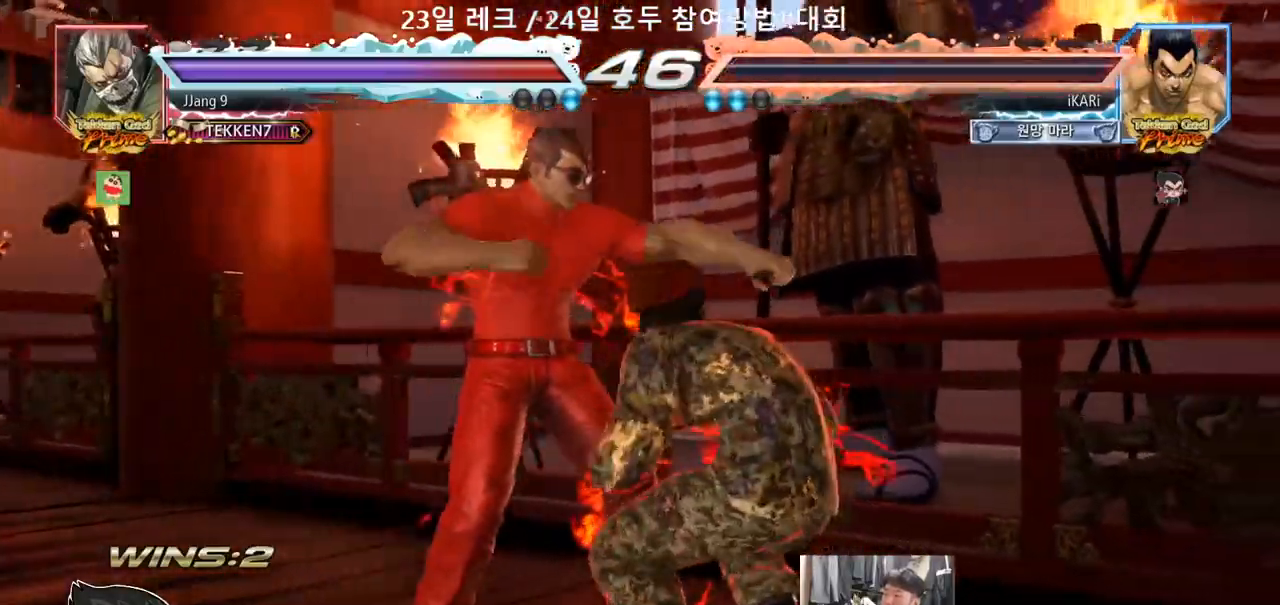
{"buttons": [], "left_stick": "right", "events": [[33, "left_stick", "right"]]}
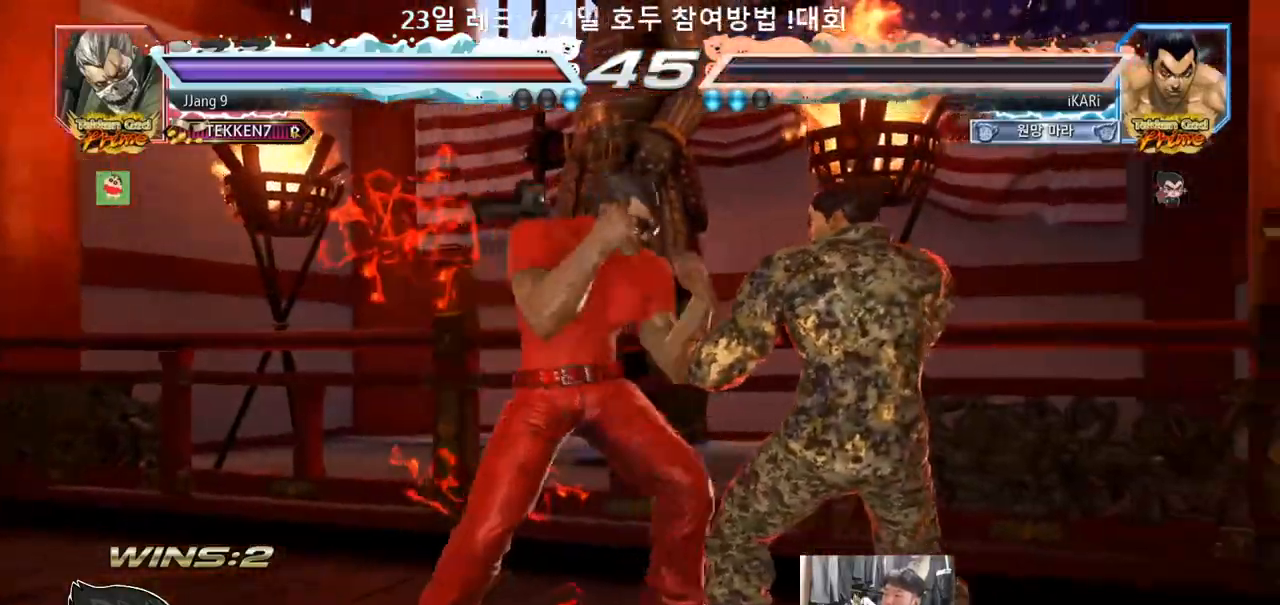
{"buttons": [], "left_stick": "right", "events": []}
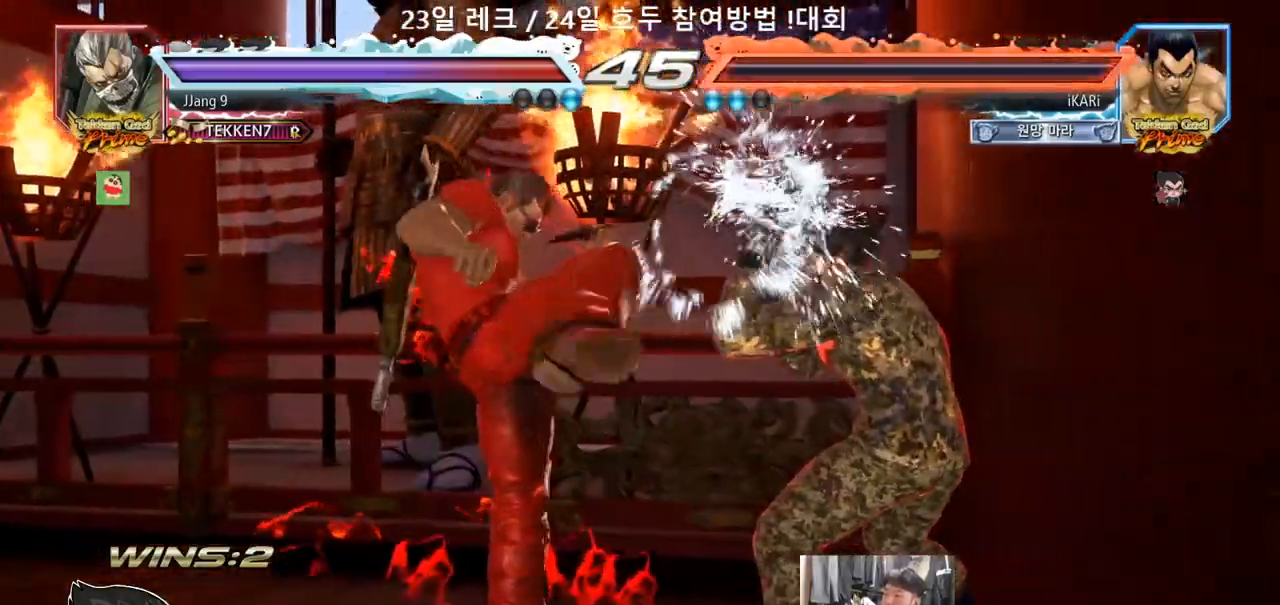
{"buttons": [], "left_stick": "center", "events": [[200, "left_stick", "center"], [383, "left_stick", "down"], [467, "left_stick", "center"]]}
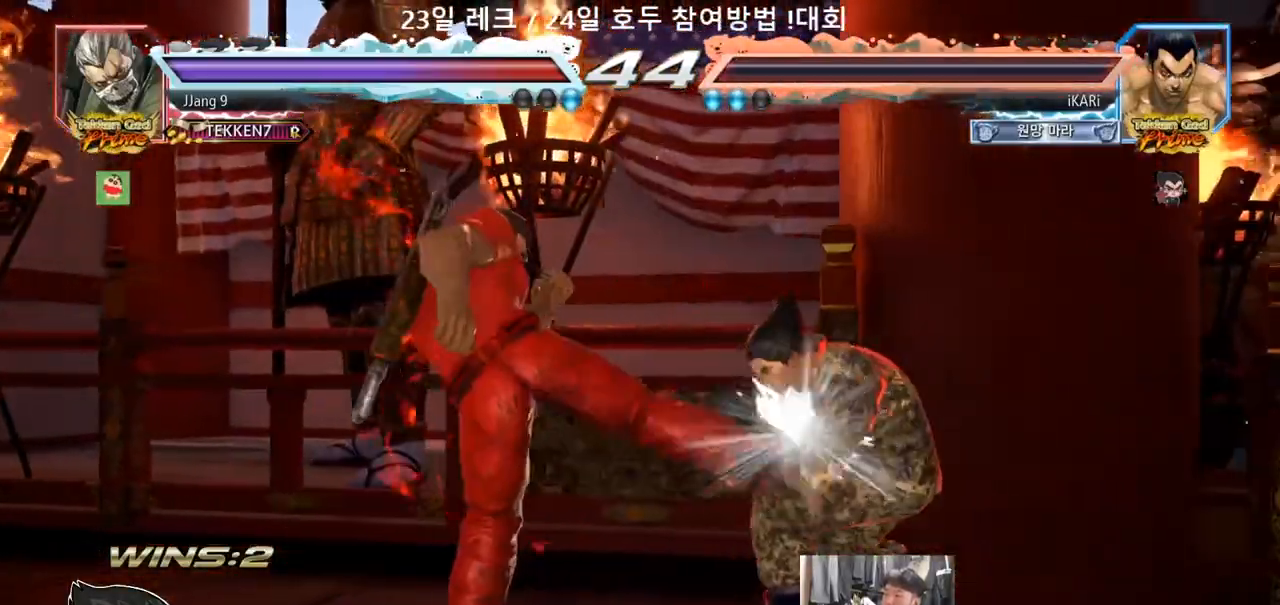
{"buttons": [], "left_stick": "down-left", "events": [[50, "left_stick", "right"], [233, "left_stick", "center"], [333, "left_stick", "right"], [383, "left_stick", "center"], [500, "left_stick", "down-left"]]}
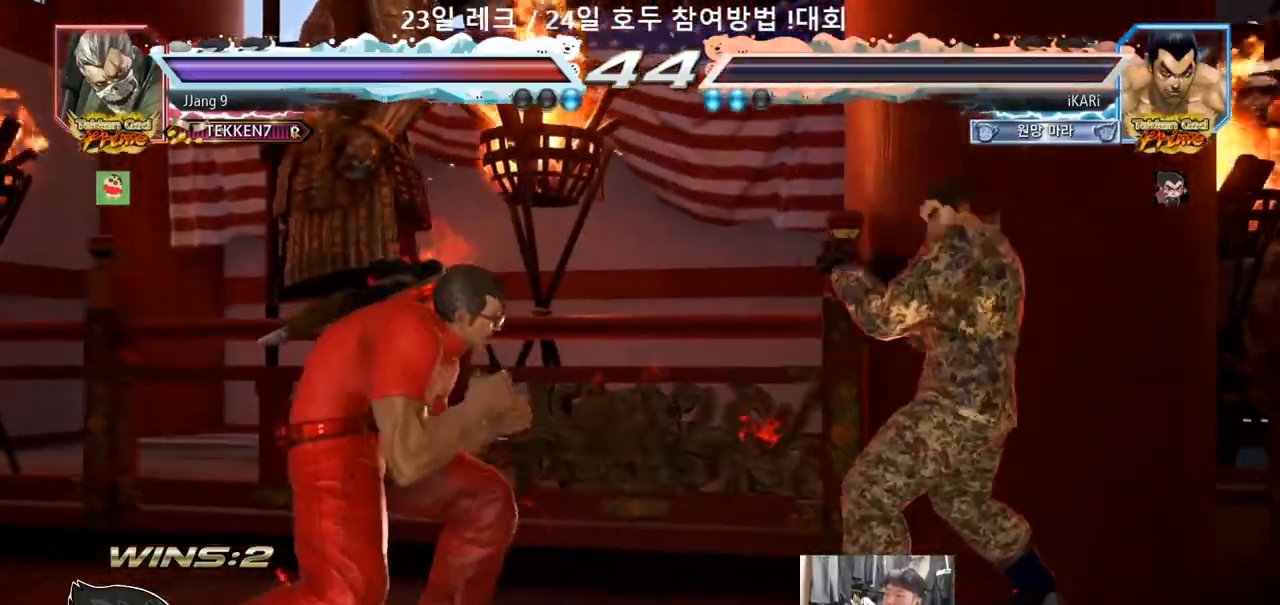
{"buttons": [], "left_stick": "center", "events": [[167, "CIRCLE", "down"], [233, "CIRCLE", "up"], [367, "left_stick", "center"]]}
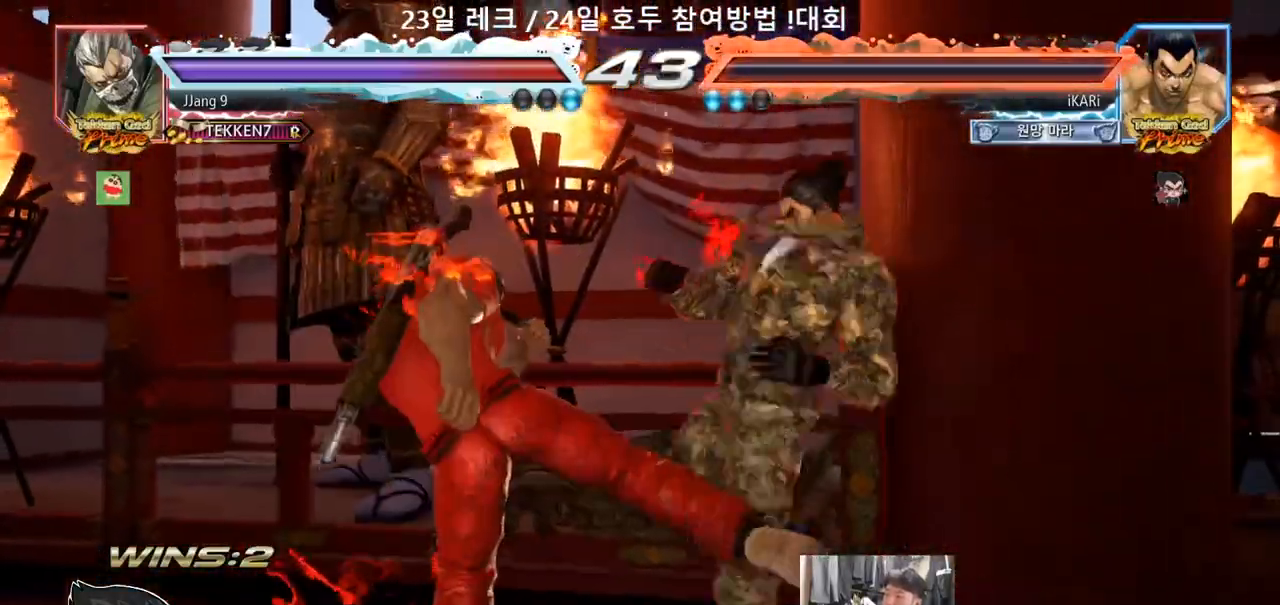
{"buttons": [], "left_stick": "left", "events": [[317, "left_stick", "left"]]}
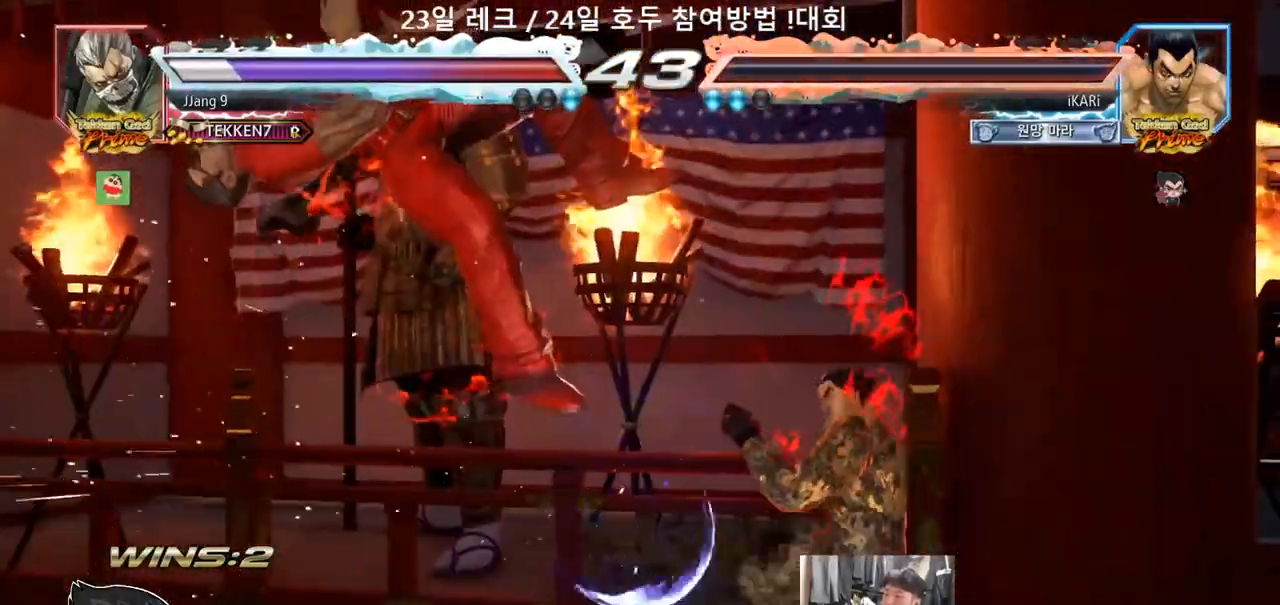
{"buttons": ["TRIANGLE"], "left_stick": "down-left", "events": [[33, "left_stick", "down-left"], [67, "SQUARE", "down"], [117, "SQUARE", "up"], [200, "CIRCLE", "down"], [267, "CIRCLE", "up"], [317, "TRIANGLE", "down"], [367, "TRIANGLE", "up"], [500, "TRIANGLE", "down"]]}
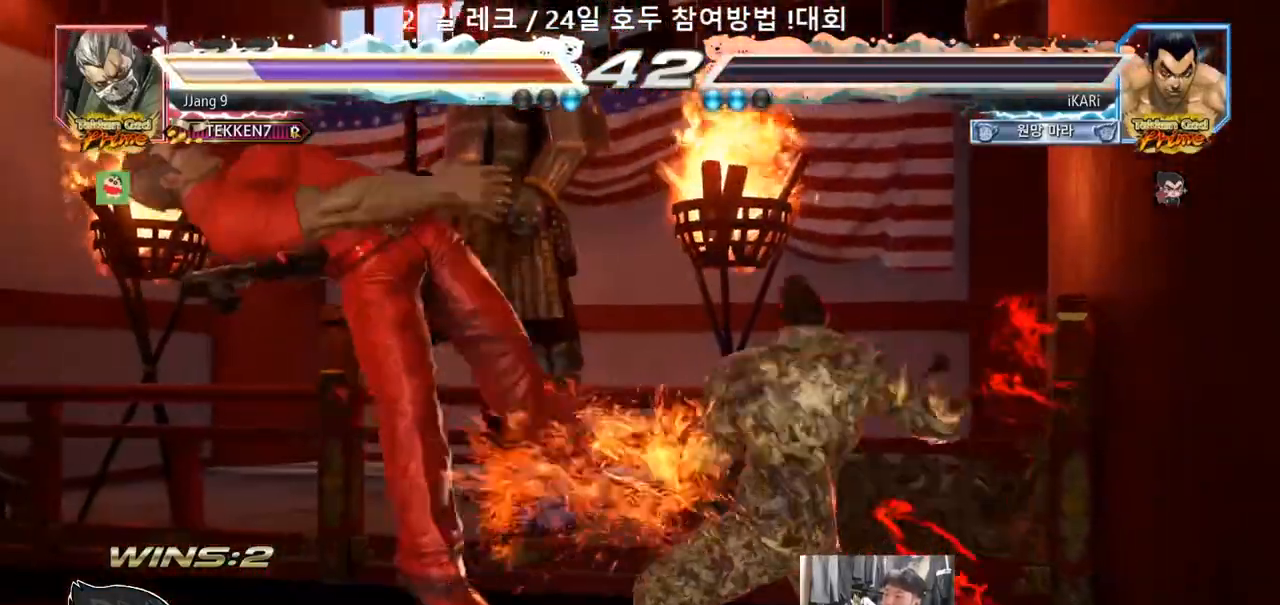
{"buttons": [], "left_stick": "center", "events": [[50, "TRIANGLE", "up"], [100, "TRIANGLE", "down"], [117, "left_stick", "center"], [150, "TRIANGLE", "up"], [200, "TRIANGLE", "down"], [300, "TRIANGLE", "up"]]}
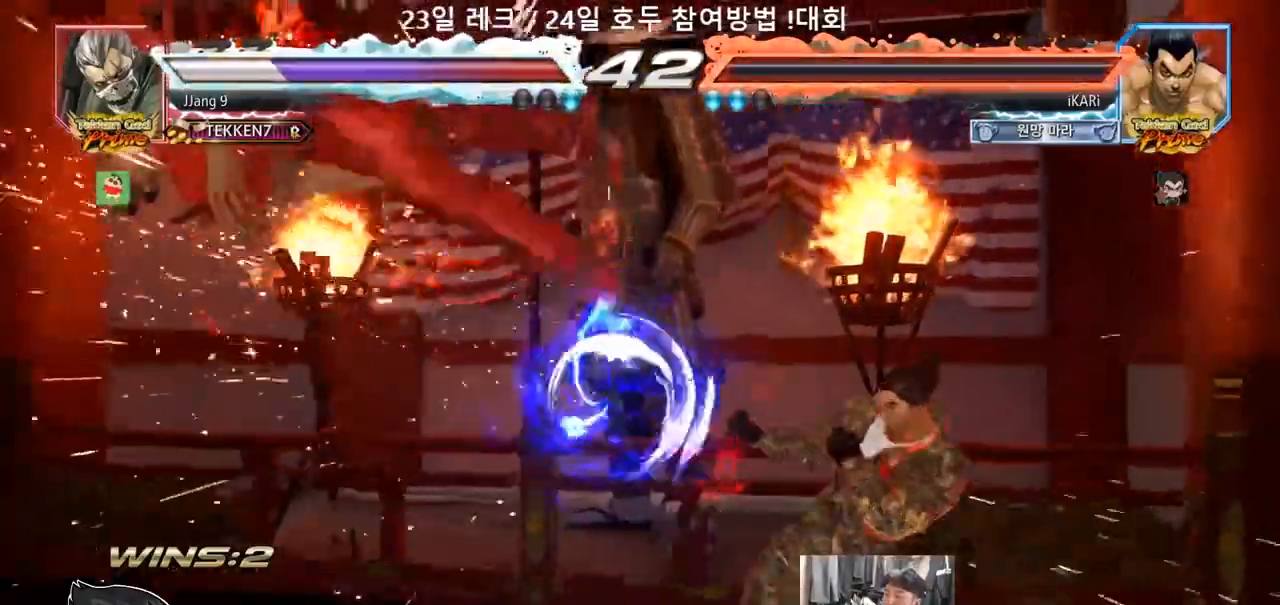
{"buttons": ["CIRCLE", "SQUARE"], "left_stick": "center", "events": [[183, "left_stick", "left"], [250, "left_stick", "down"], [333, "left_stick", "center"], [350, "CIRCLE", "down"], [350, "SQUARE", "down"]]}
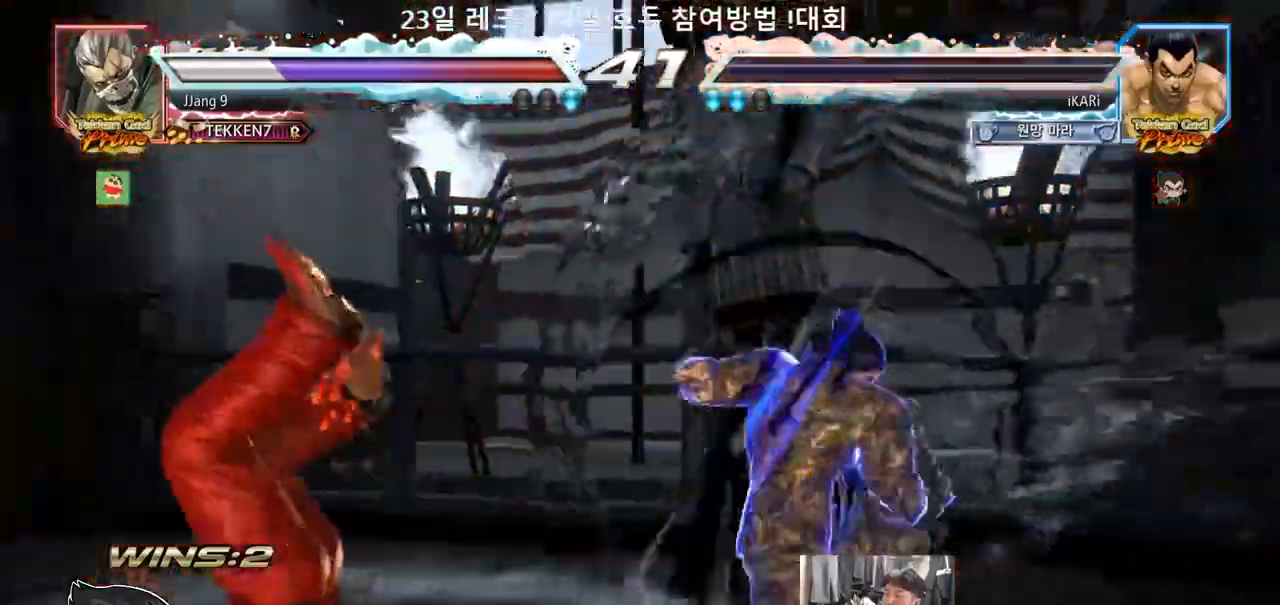
{"buttons": [], "left_stick": "center", "events": [[67, "left_stick", "up"], [367, "CIRCLE", "up"], [383, "SQUARE", "up"], [417, "left_stick", "center"]]}
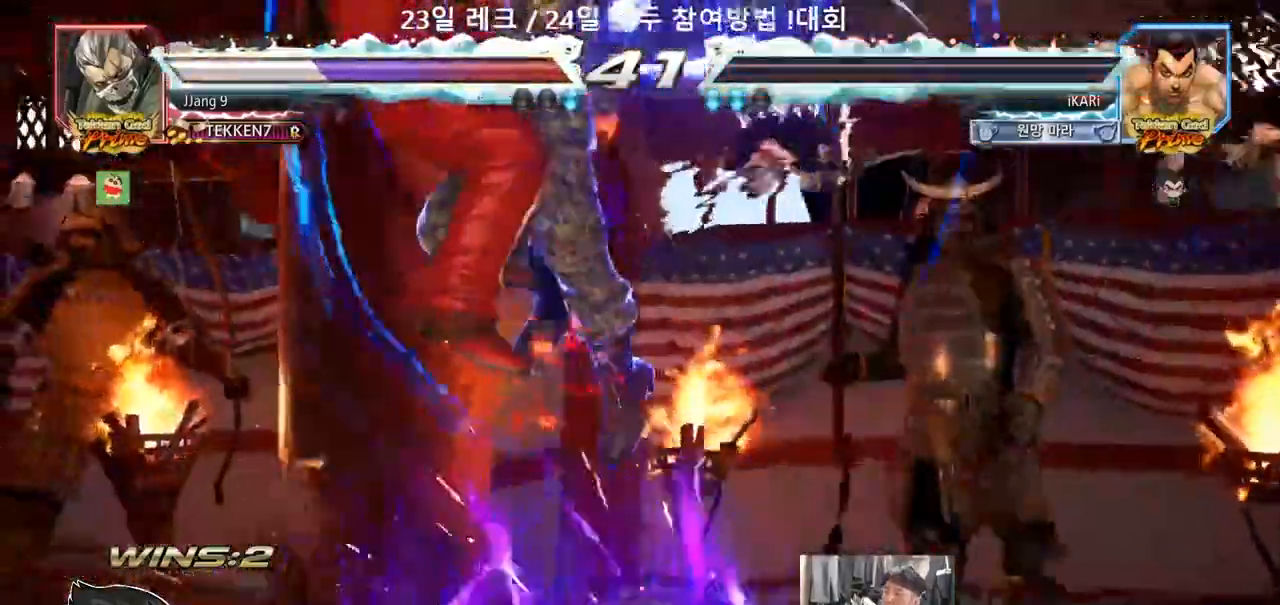
{"buttons": [], "left_stick": "center", "events": []}
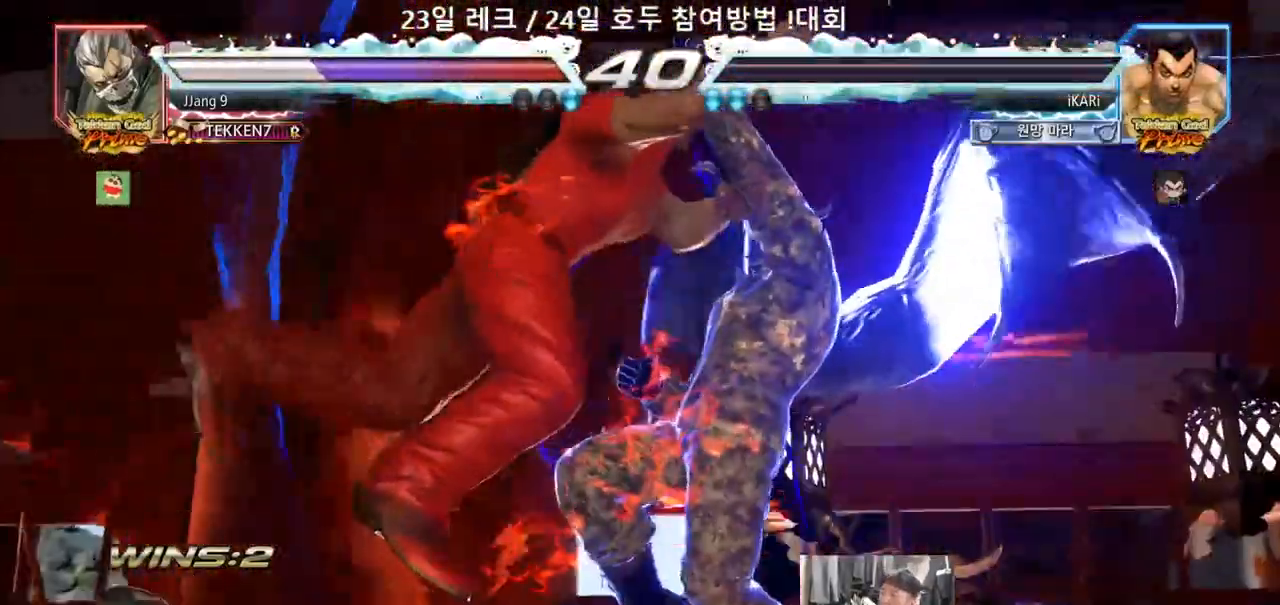
{"buttons": ["SQUARE", "TRIANGLE"], "left_stick": "center", "events": [[467, "TRIANGLE", "down"], [483, "SQUARE", "down"]]}
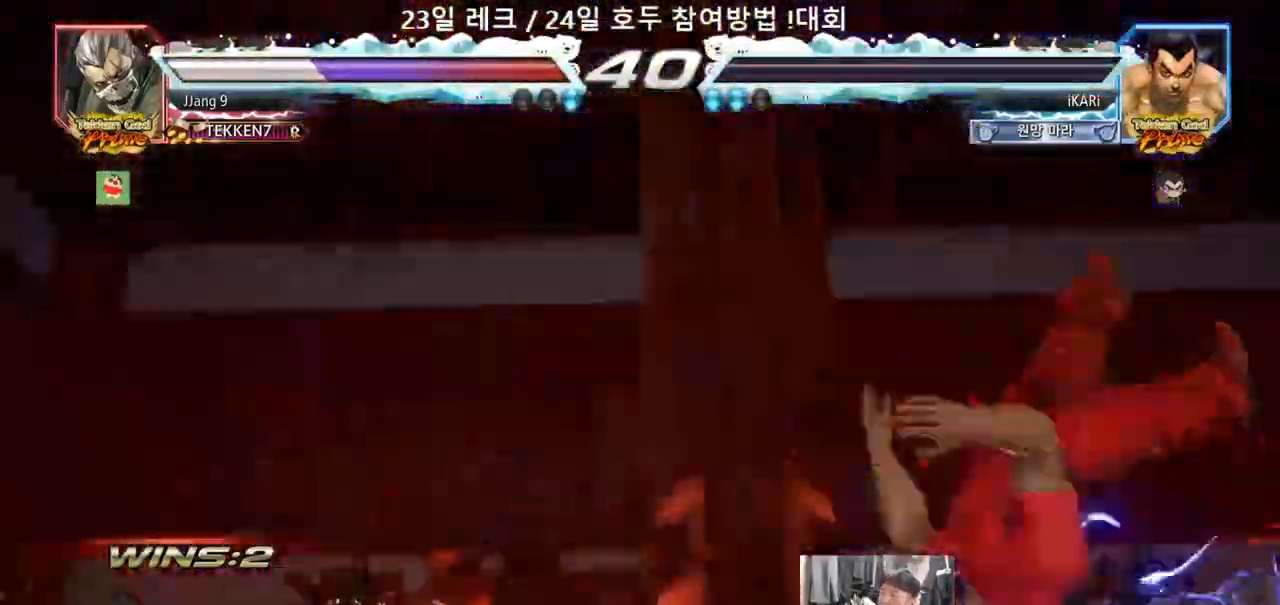
{"buttons": [], "left_stick": "center", "events": [[50, "TRIANGLE", "up"], [83, "SQUARE", "up"], [133, "TRIANGLE", "down"], [150, "SQUARE", "down"], [250, "SQUARE", "up"], [250, "TRIANGLE", "up"], [250, "left_stick", "down"], [317, "left_stick", "center"]]}
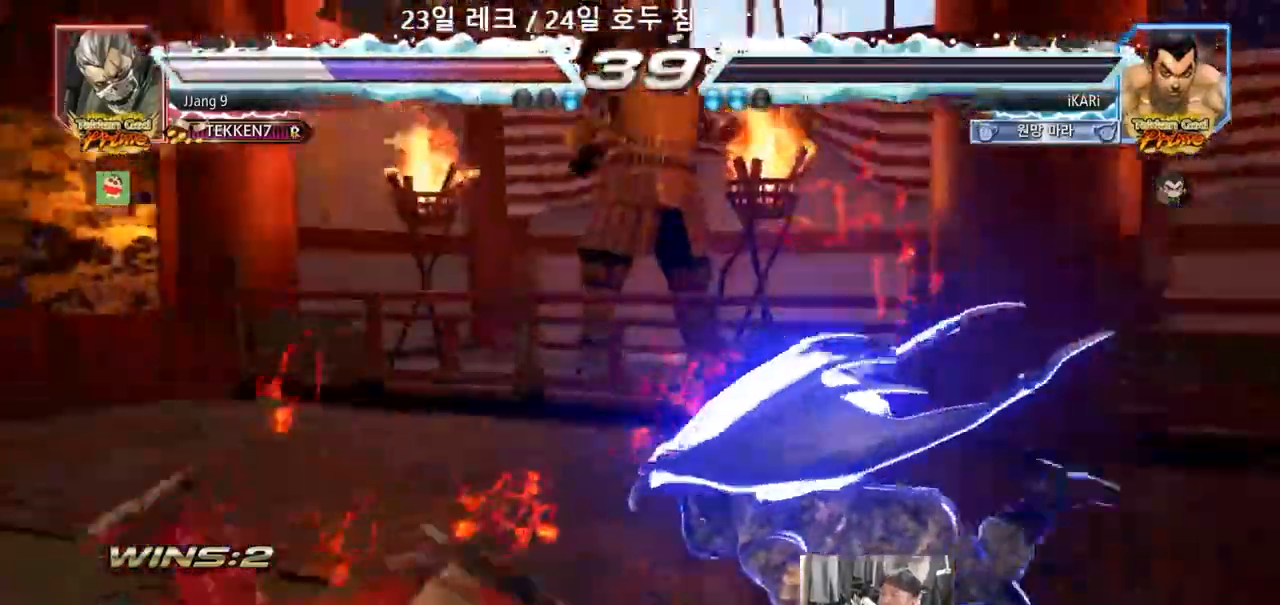
{"buttons": [], "left_stick": "center", "events": []}
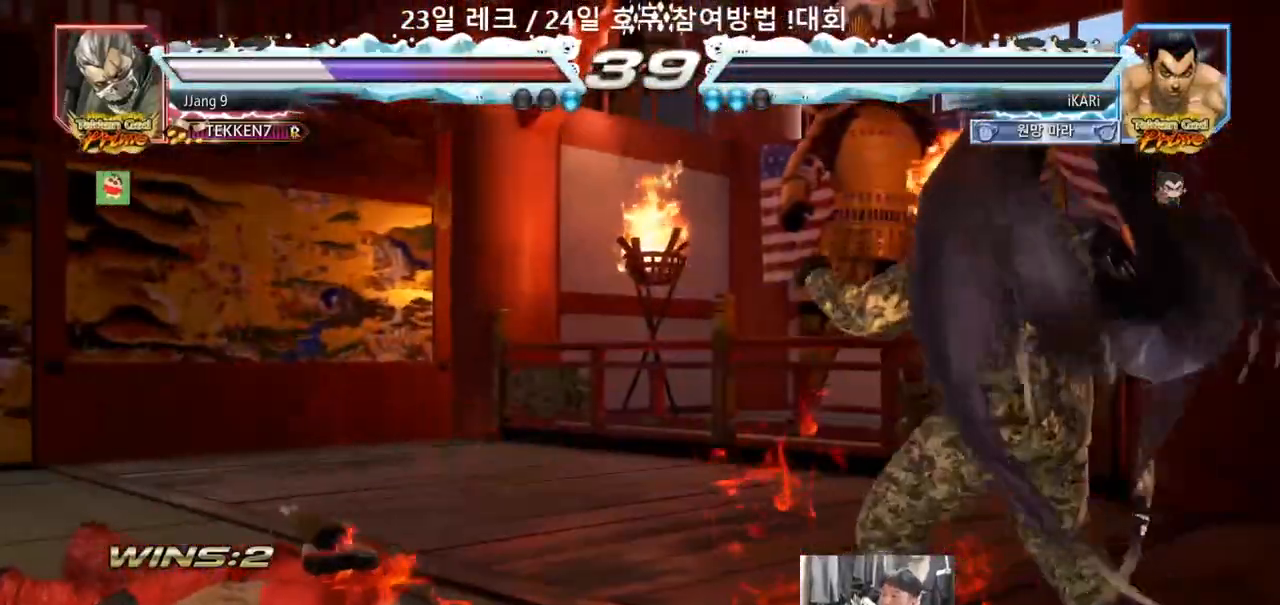
{"buttons": ["SQUARE"], "left_stick": "down-left", "events": [[33, "left_stick", "left"], [333, "left_stick", "down-left"], [400, "CIRCLE", "down"], [450, "CIRCLE", "up"], [483, "SQUARE", "down"]]}
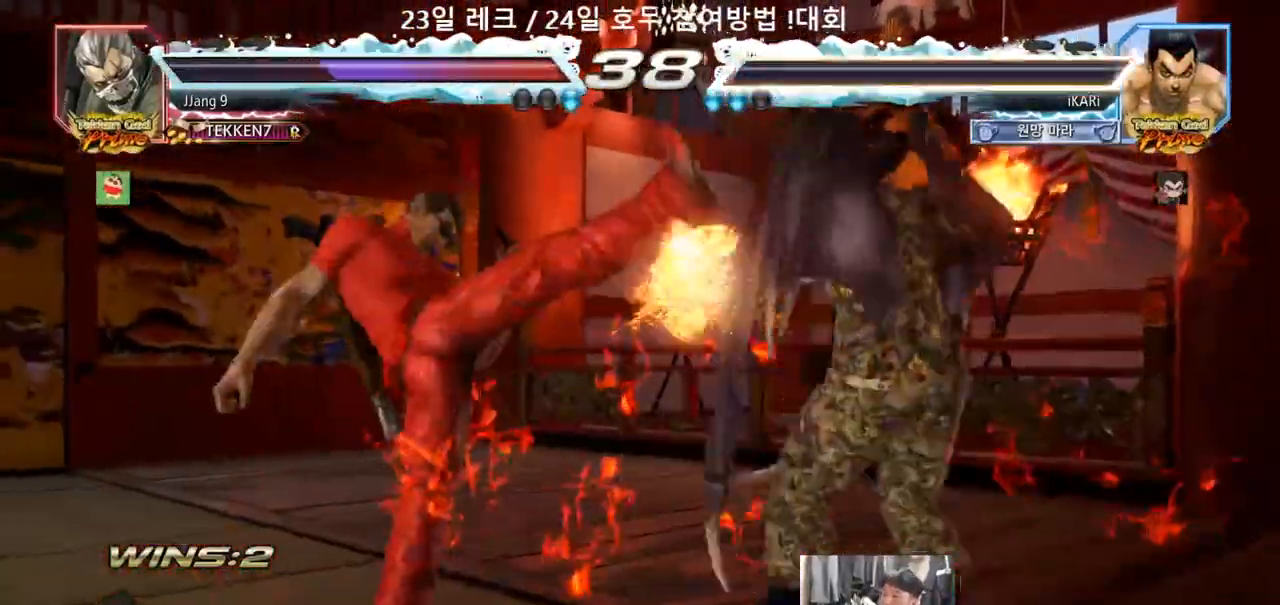
{"buttons": [], "left_stick": "center", "events": [[17, "left_stick", "center"], [33, "SQUARE", "up"]]}
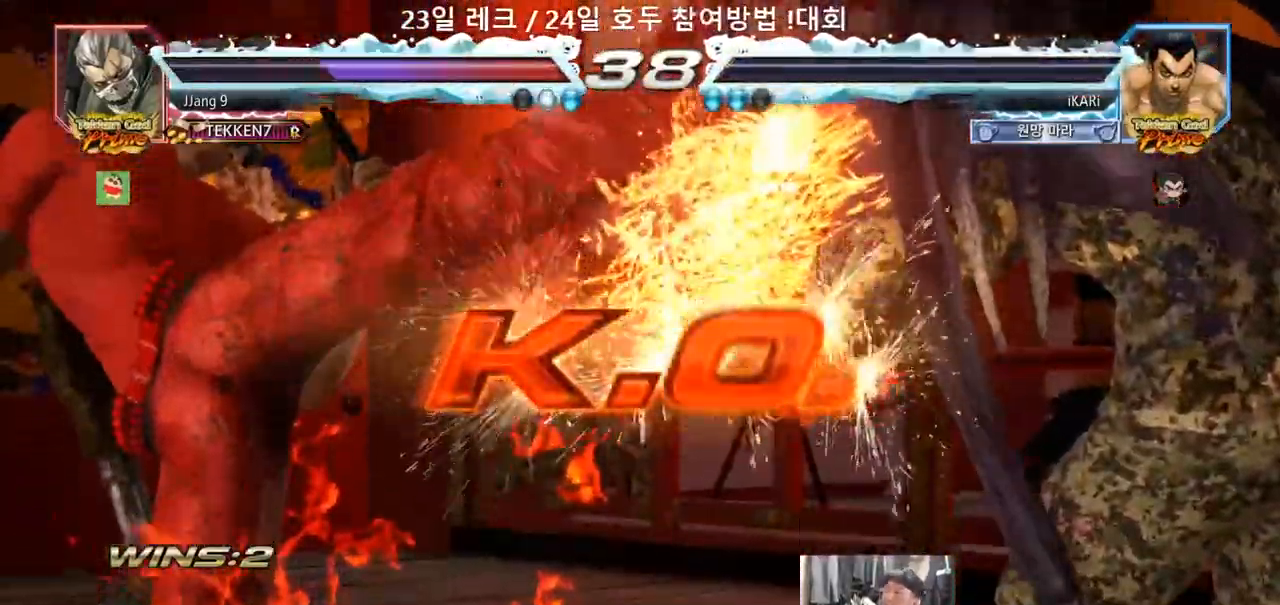
{"buttons": [], "left_stick": "center", "events": []}
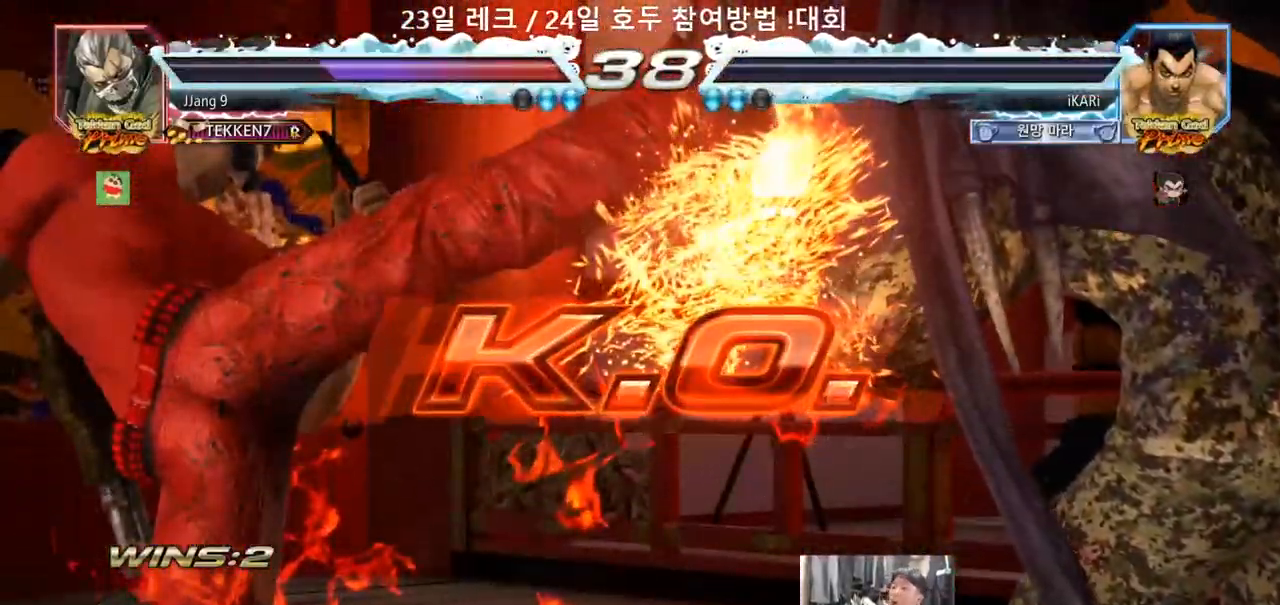
{"buttons": [], "left_stick": "center", "events": []}
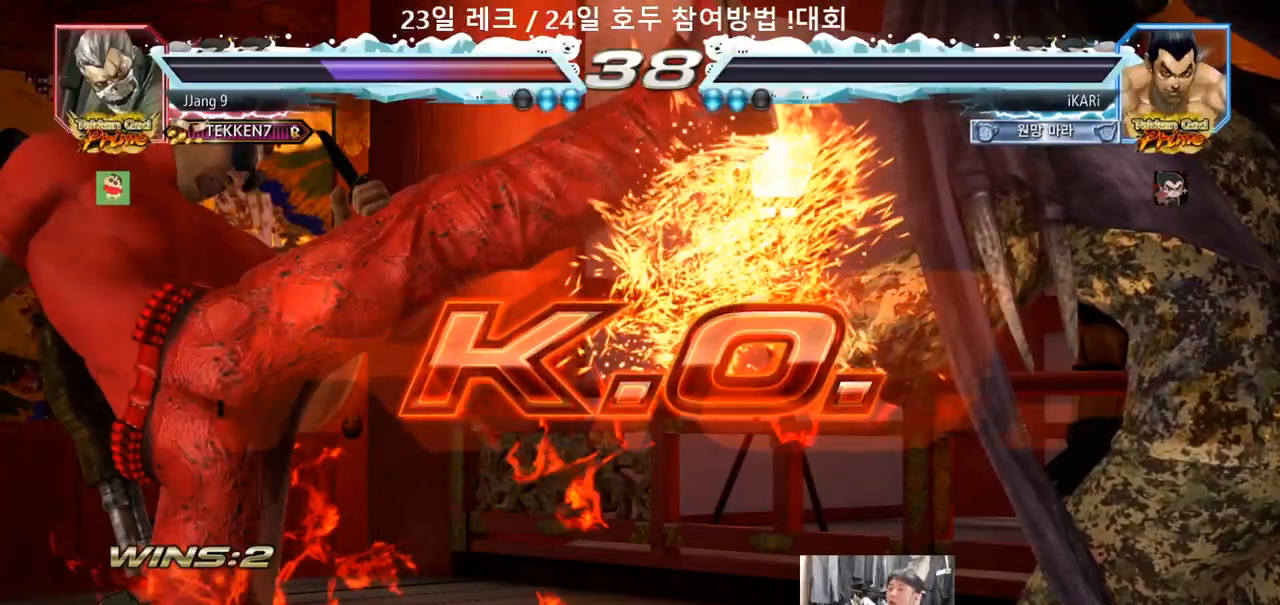
{"buttons": [], "left_stick": "center", "events": []}
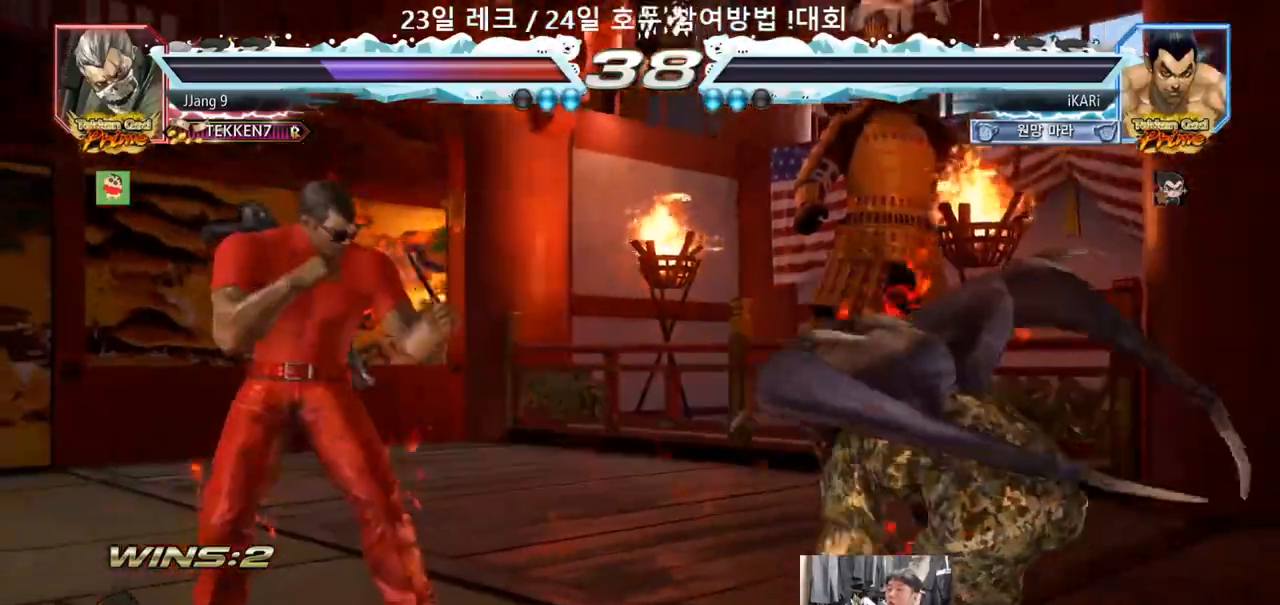
{"buttons": [], "left_stick": "center", "events": []}
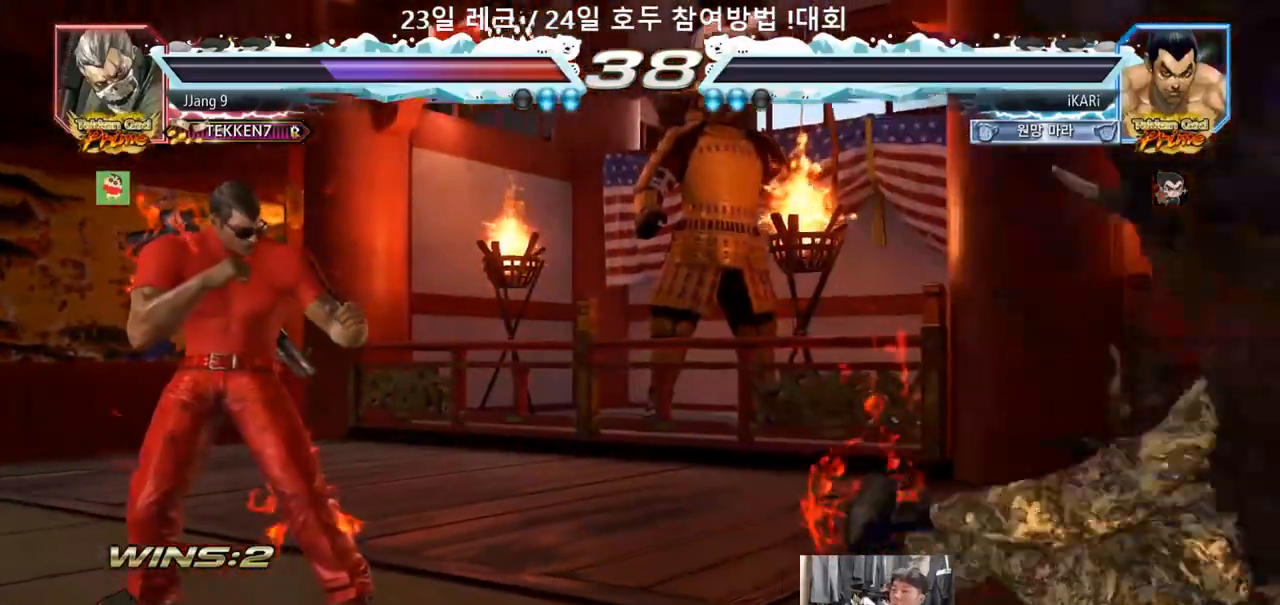
{"buttons": [], "left_stick": "center", "events": []}
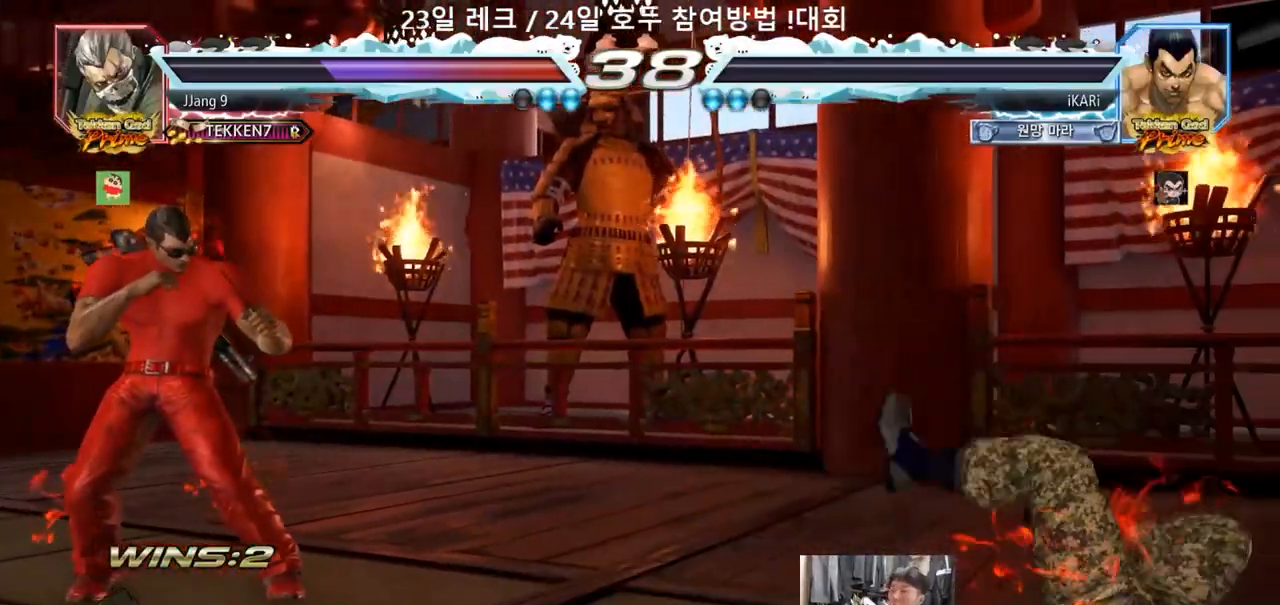
{"buttons": [], "left_stick": "center", "events": []}
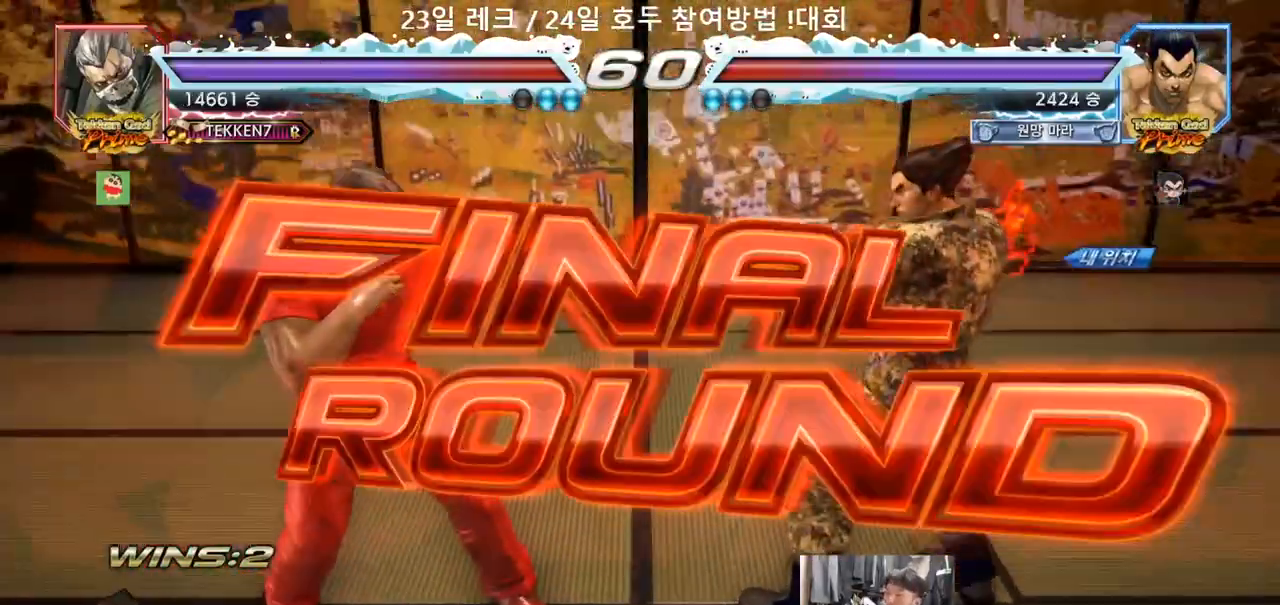
{"buttons": [], "left_stick": "center", "events": []}